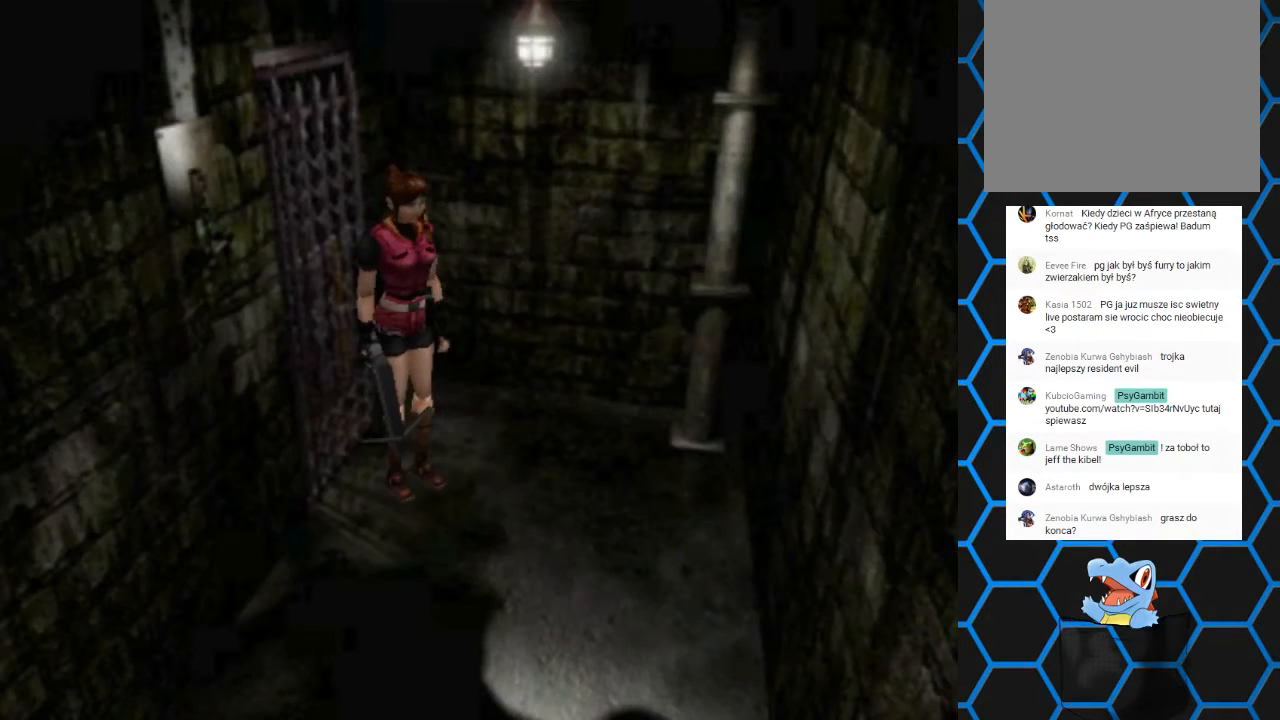
Gameplay with a controller (PlayStation layout); each line is a JSON object with the inputs held at the frame after it. "events" lists button and stick changes between this image and that frame as [ms after this image, input, new state], when the widget could be followed in between. Not read: L3 R3 left_stick right_stick.
{"buttons": ["SQUARE", "DPAD_UP", "DPAD_RIGHT"], "events": [[400, "DPAD_UP", "down"], [400, "SQUARE", "down"], [467, "DPAD_RIGHT", "down"]]}
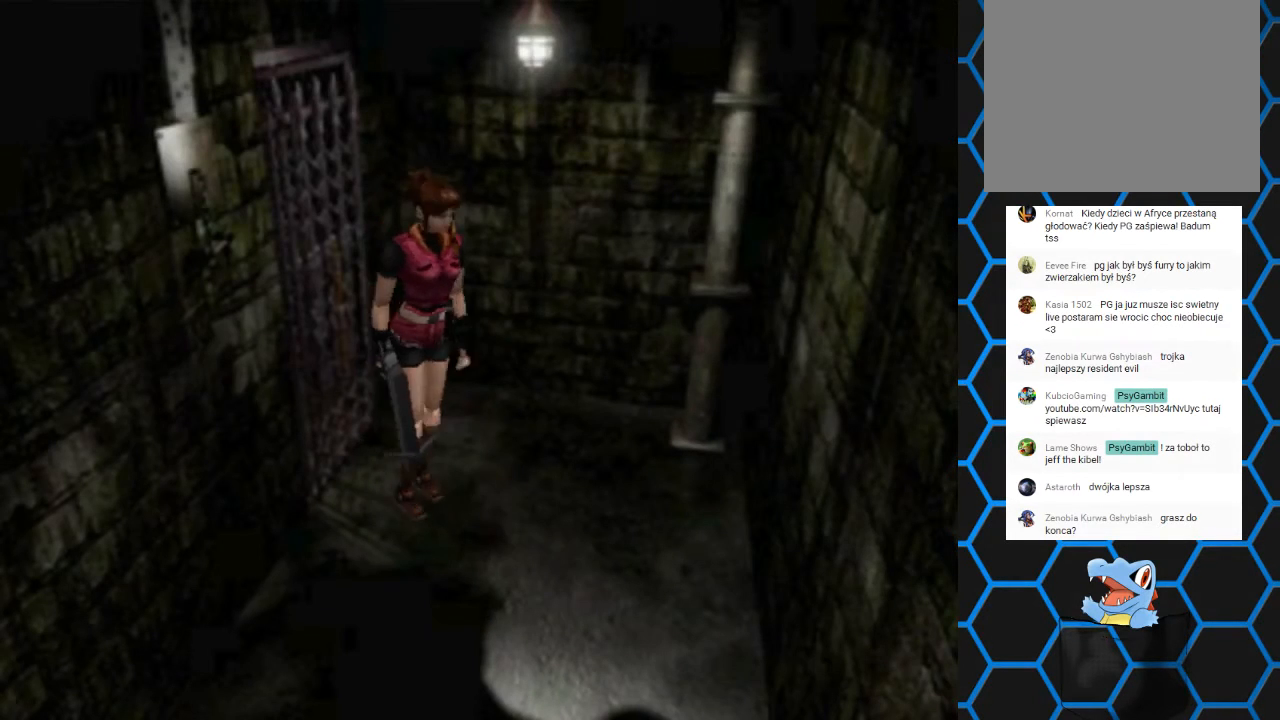
{"buttons": ["SQUARE", "DPAD_UP"], "events": [[400, "DPAD_RIGHT", "up"]]}
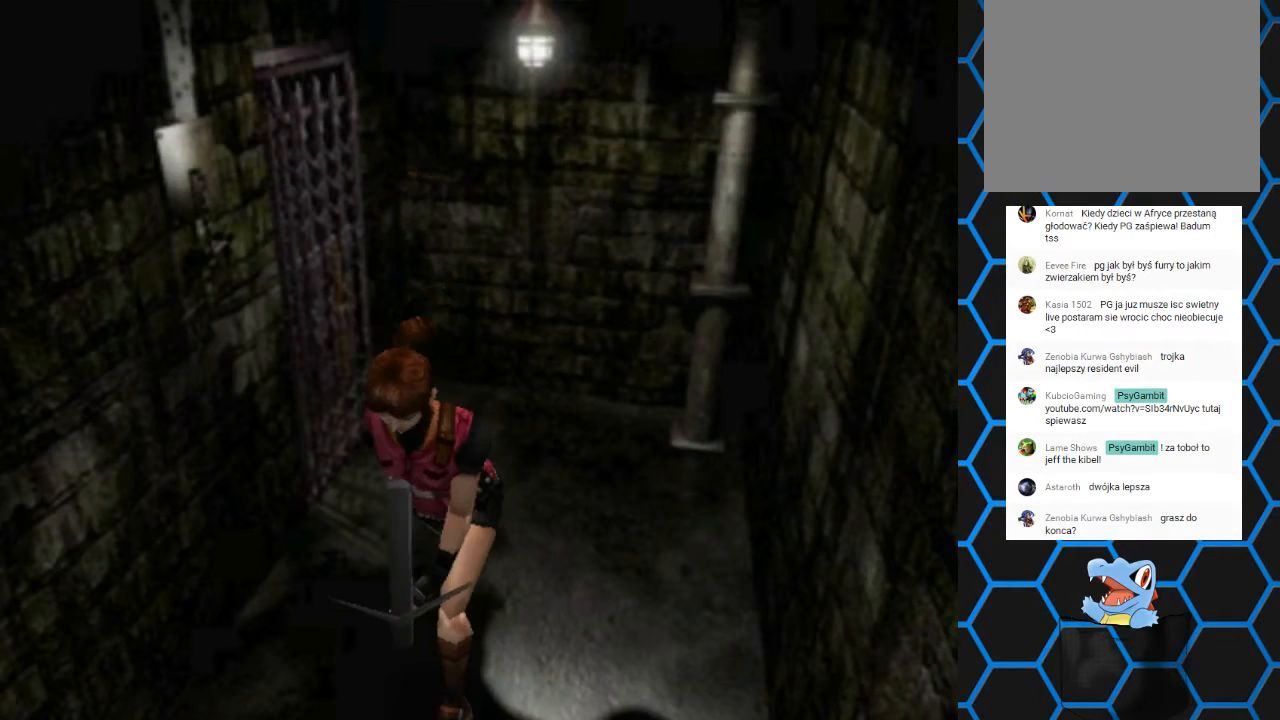
{"buttons": ["SQUARE", "DPAD_UP"], "events": []}
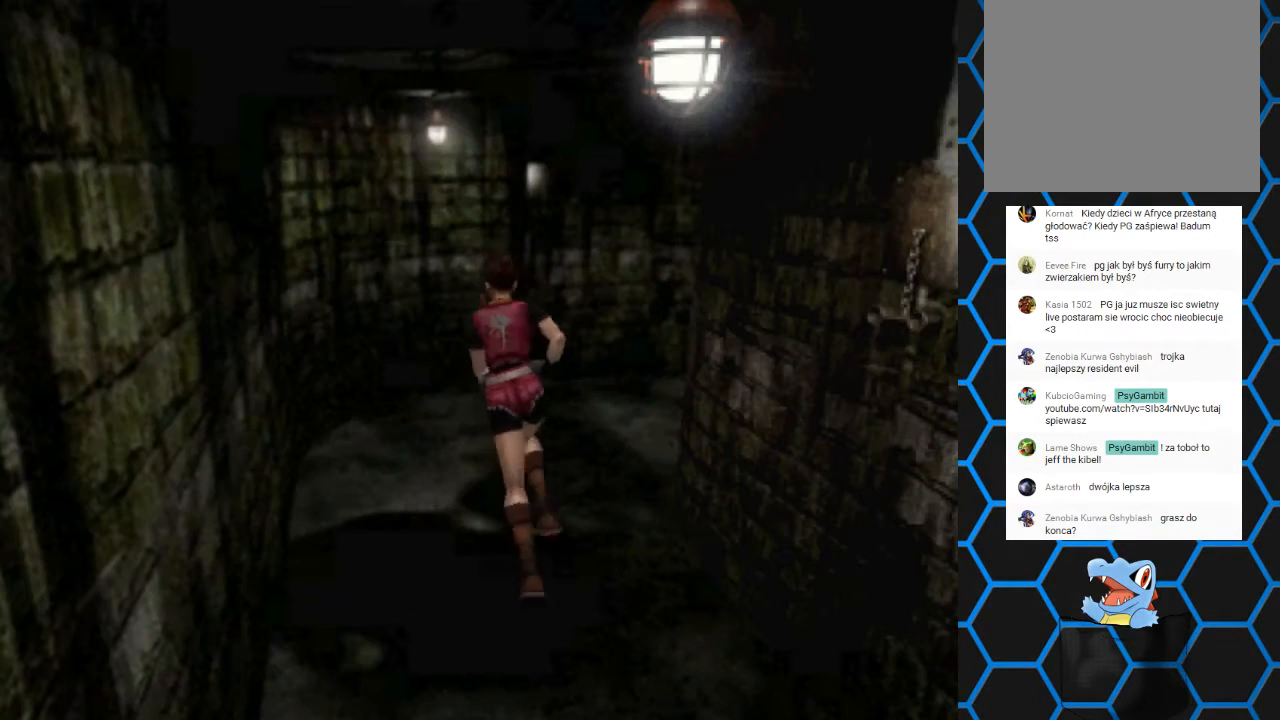
{"buttons": ["SQUARE", "DPAD_UP", "DPAD_RIGHT"], "events": [[200, "DPAD_RIGHT", "down"]]}
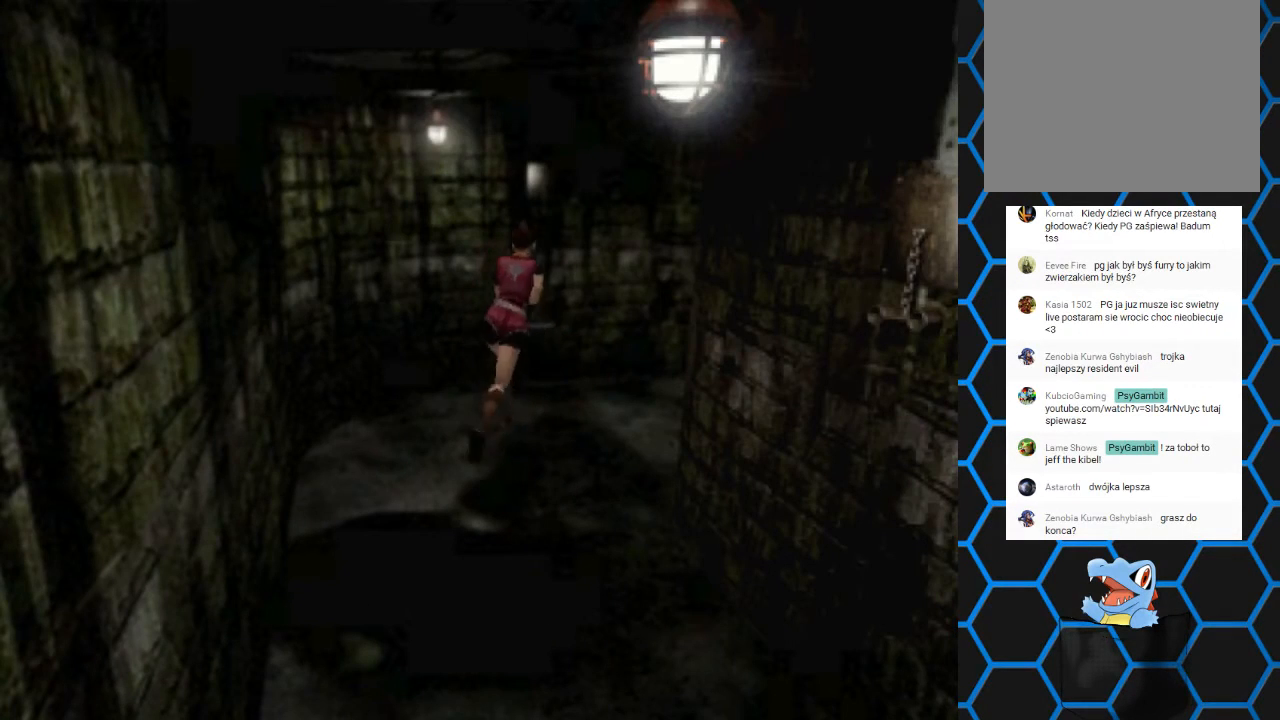
{"buttons": ["SQUARE", "DPAD_UP", "DPAD_RIGHT"], "events": []}
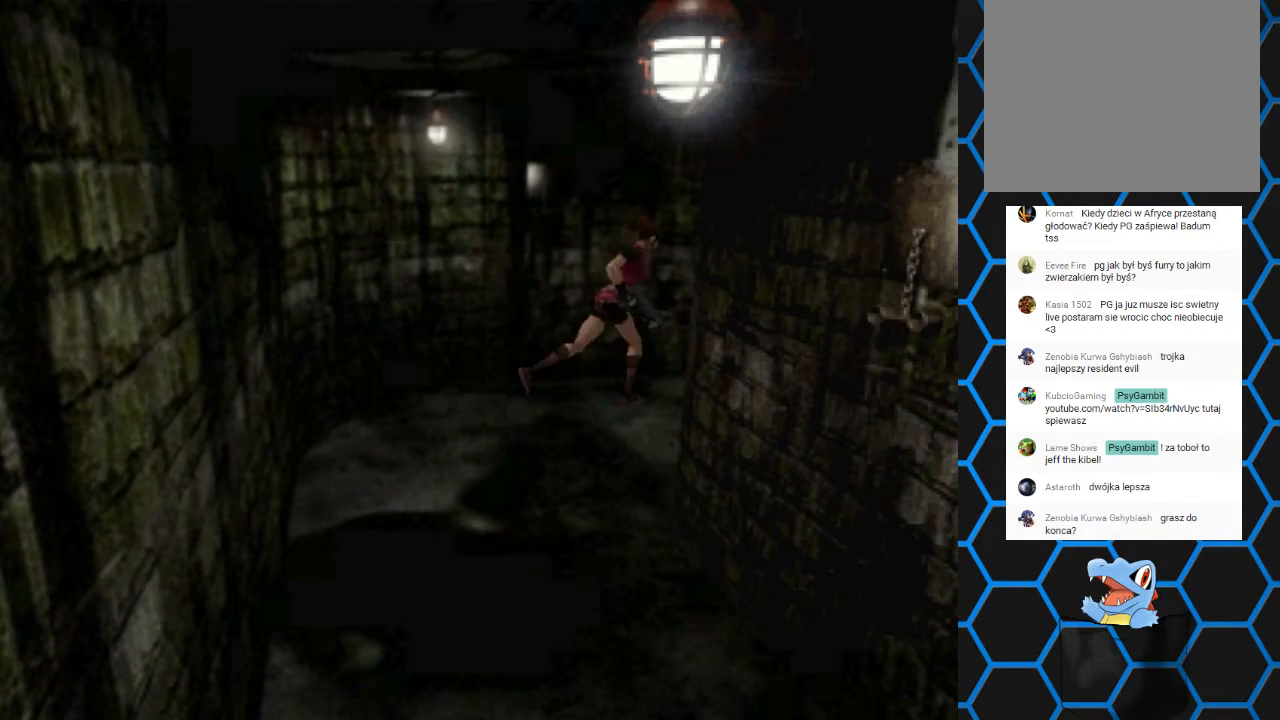
{"buttons": ["SQUARE", "DPAD_UP"], "events": [[67, "DPAD_RIGHT", "up"]]}
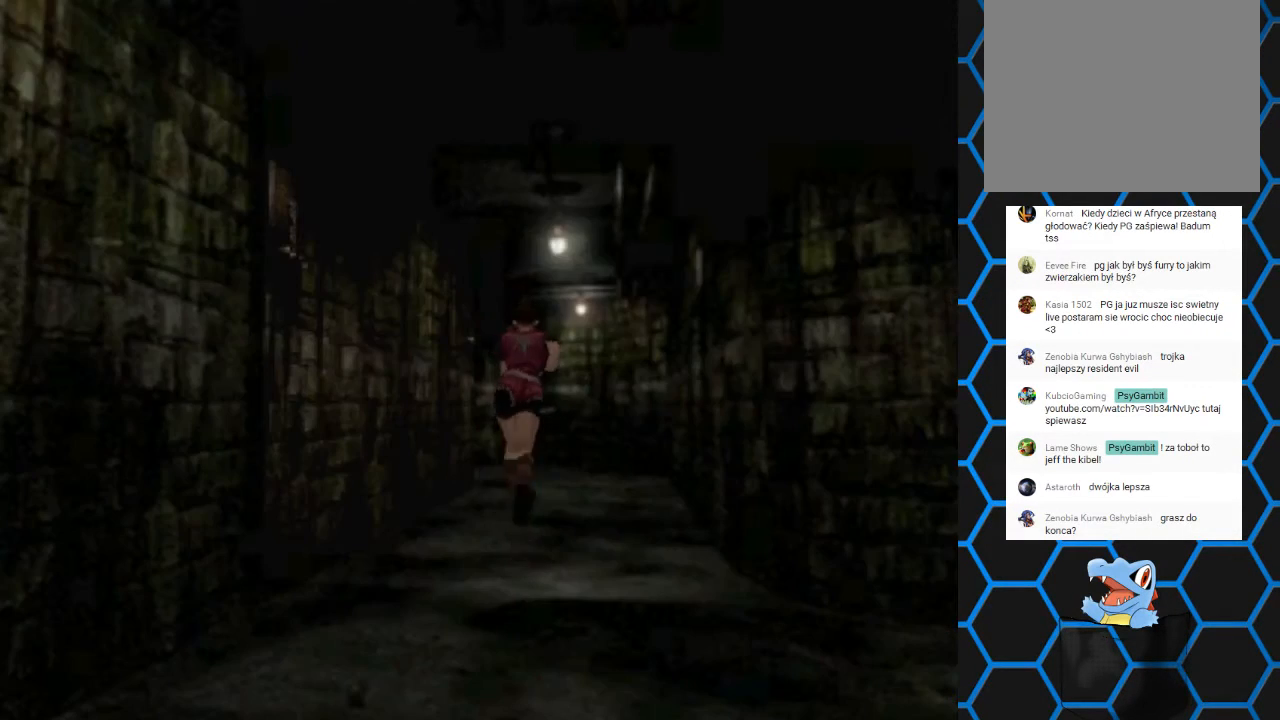
{"buttons": ["SQUARE", "DPAD_UP"], "events": []}
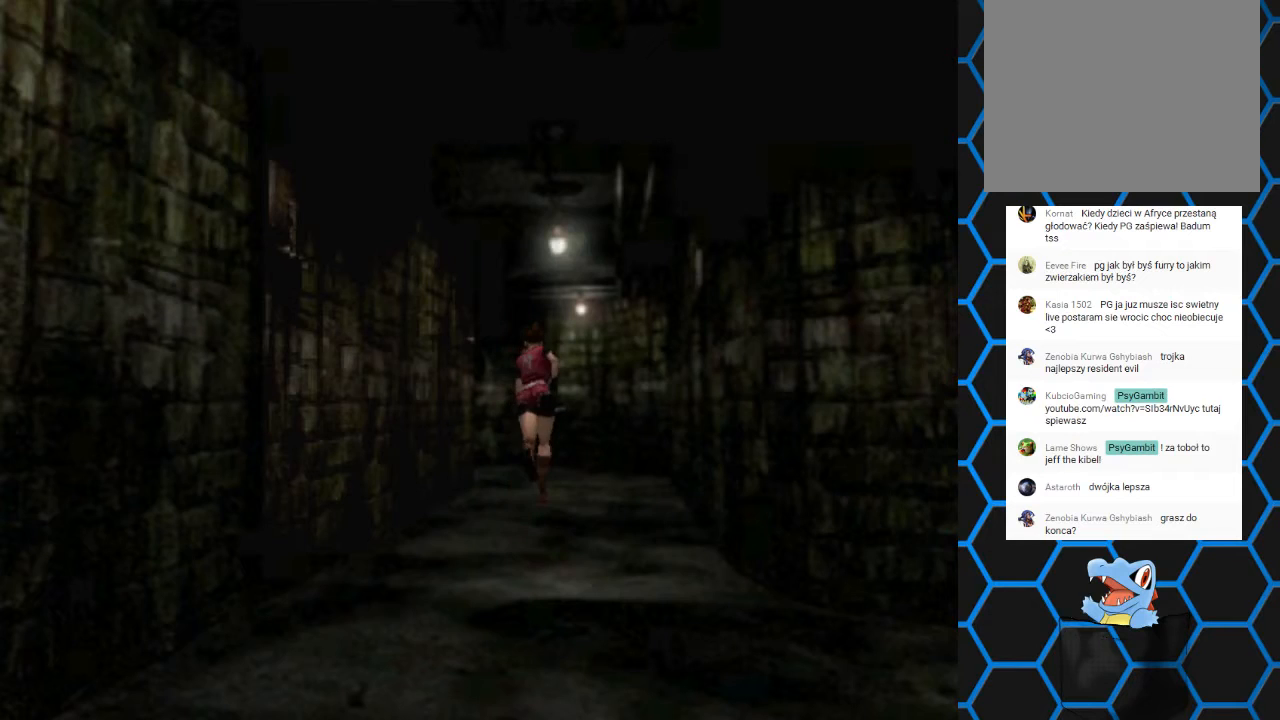
{"buttons": ["SQUARE", "DPAD_UP"], "events": []}
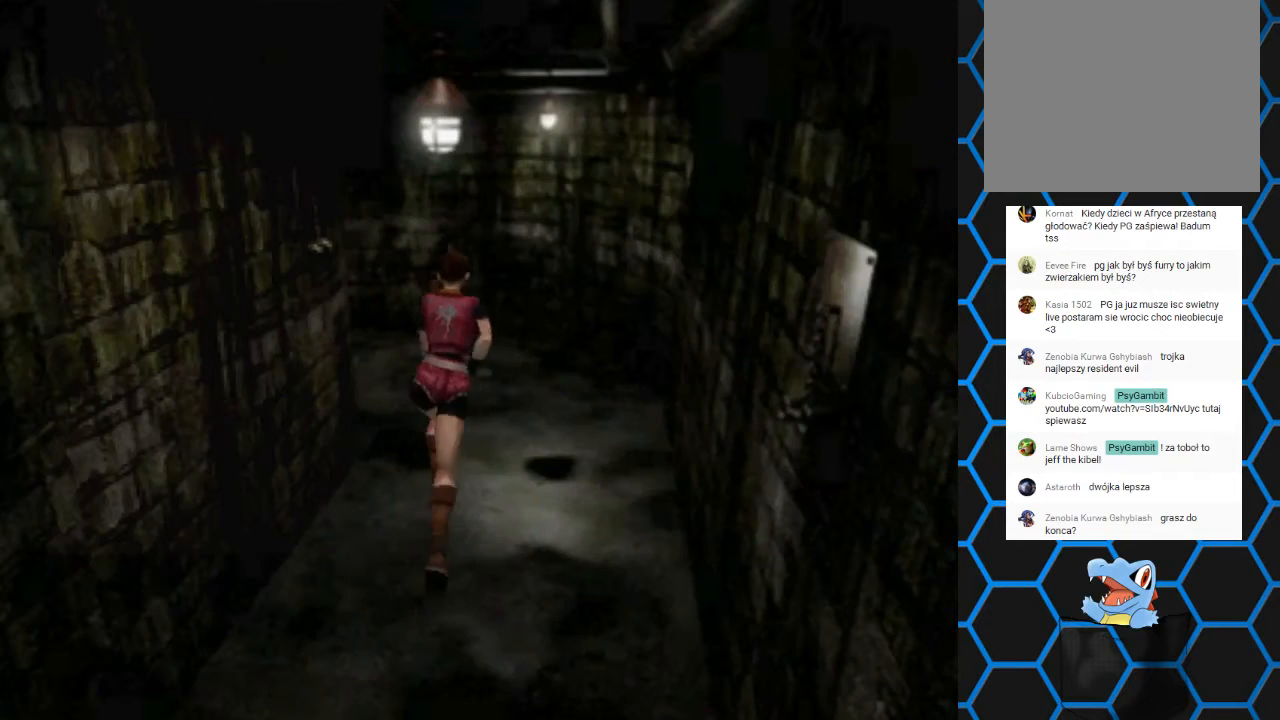
{"buttons": ["SQUARE", "DPAD_UP", "DPAD_LEFT"], "events": [[300, "DPAD_LEFT", "down"]]}
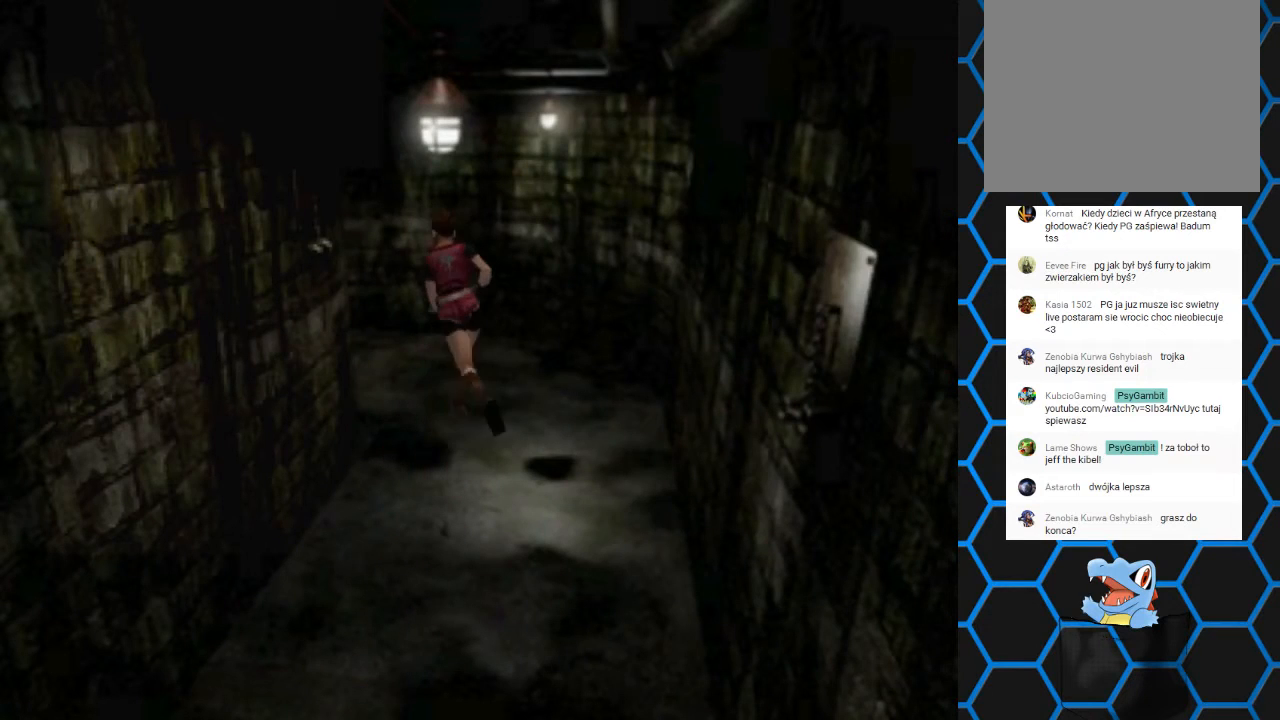
{"buttons": ["SQUARE", "DPAD_UP", "DPAD_LEFT"], "events": []}
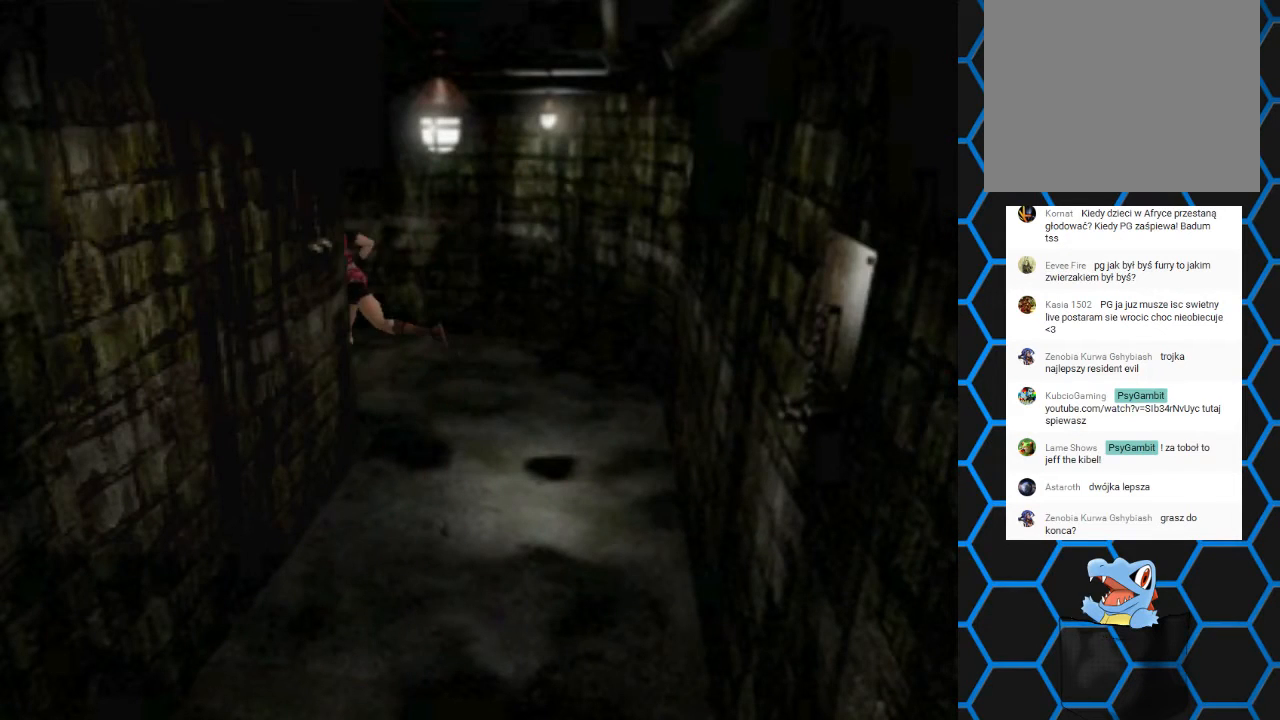
{"buttons": ["SQUARE", "DPAD_UP"], "events": [[200, "DPAD_LEFT", "up"]]}
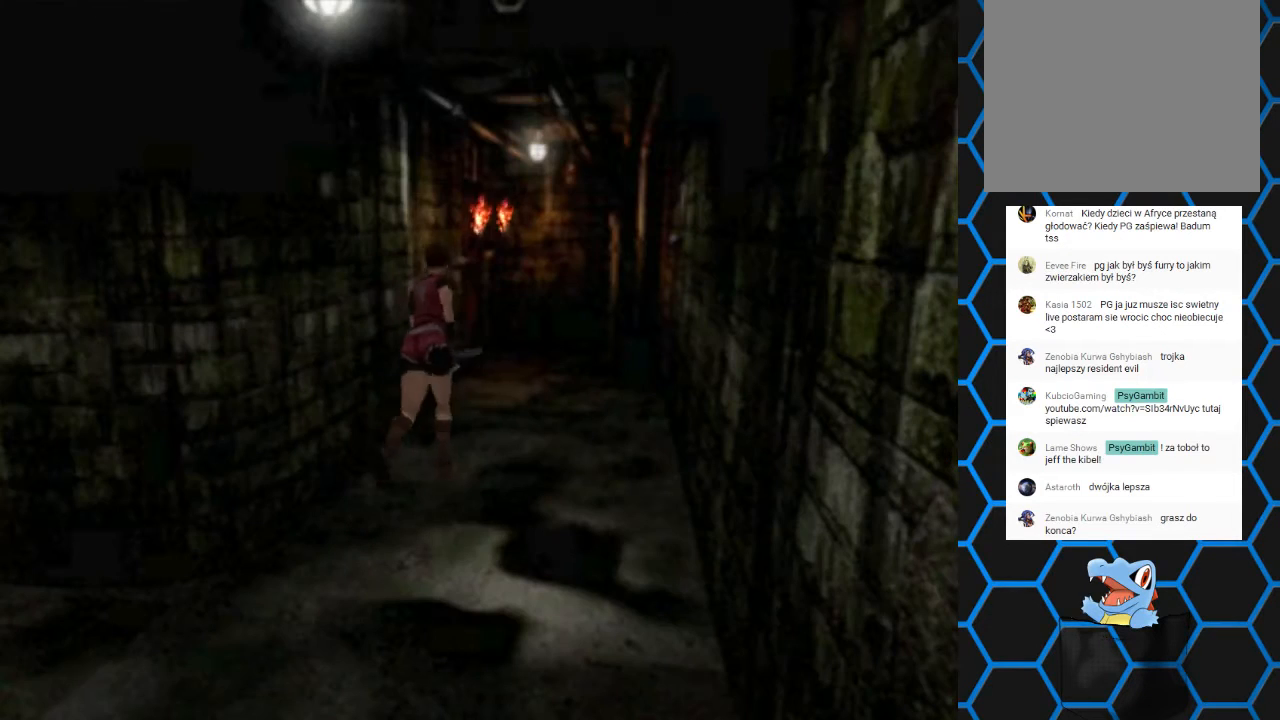
{"buttons": ["SQUARE", "DPAD_UP", "DPAD_LEFT"], "events": [[467, "DPAD_LEFT", "down"]]}
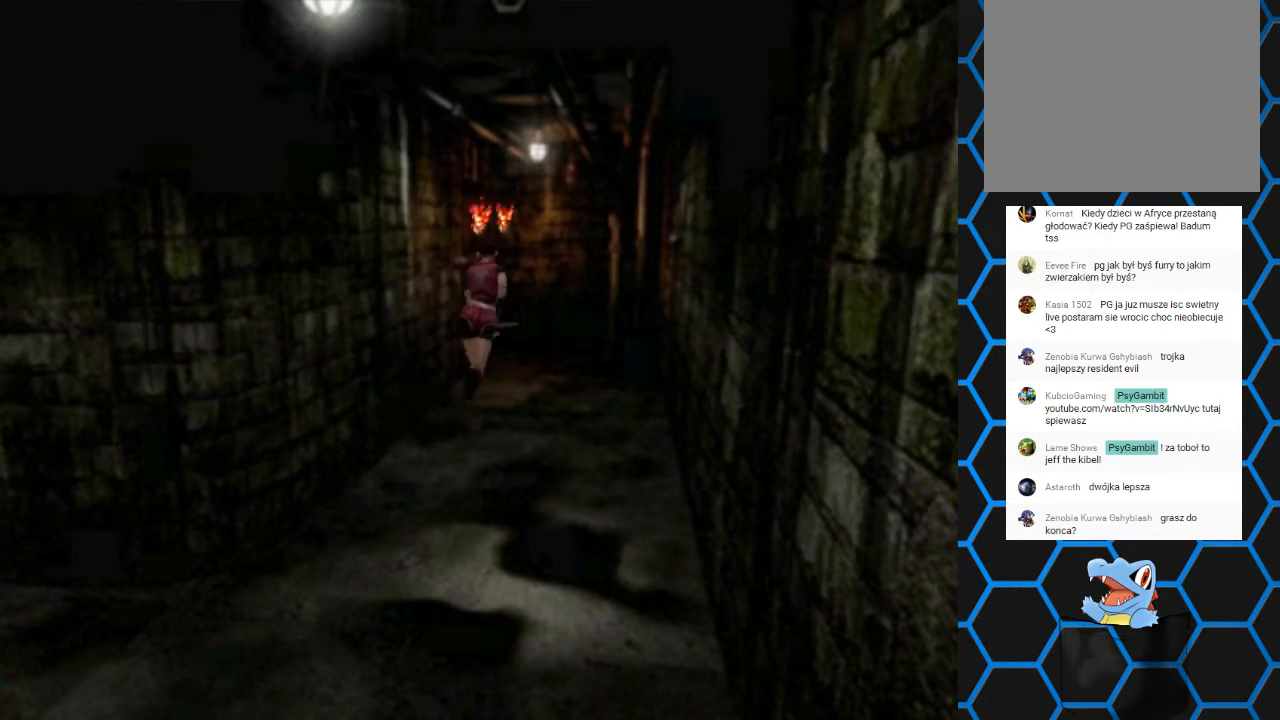
{"buttons": ["SQUARE", "DPAD_UP", "DPAD_LEFT"], "events": [[67, "DPAD_LEFT", "up"], [367, "DPAD_LEFT", "down"]]}
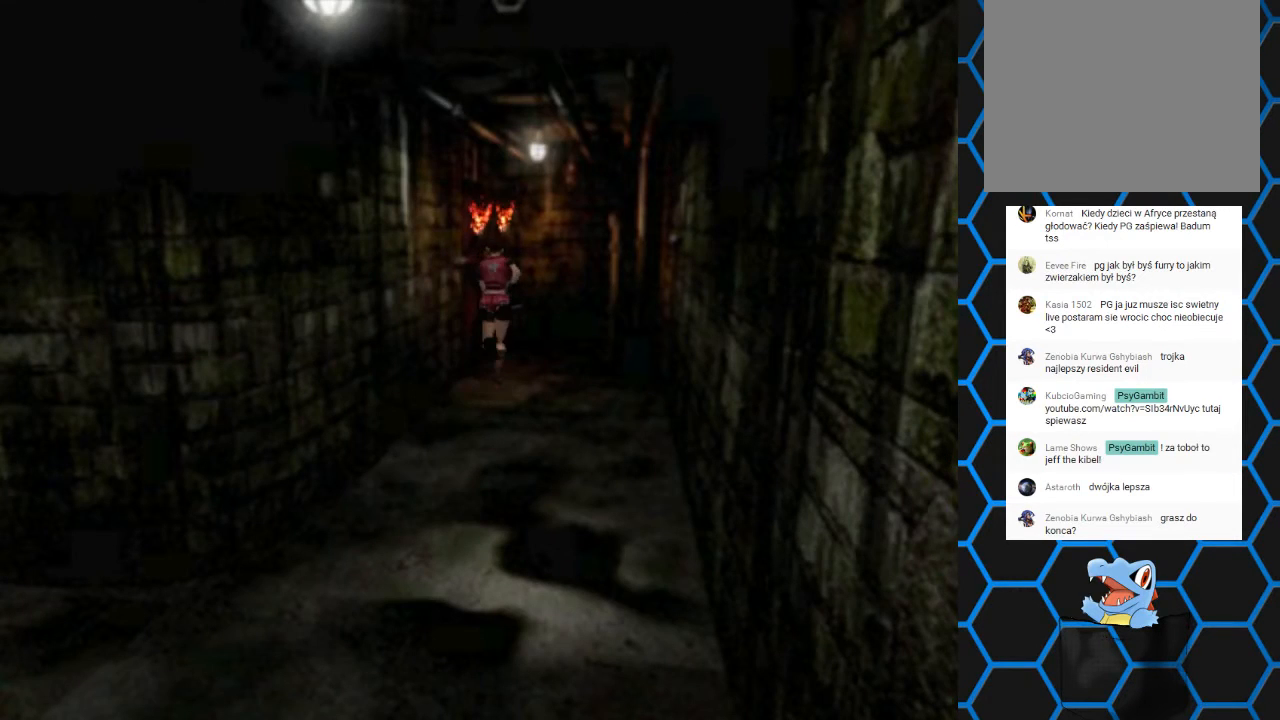
{"buttons": ["SQUARE", "DPAD_UP", "DPAD_LEFT"], "events": [[200, "DPAD_LEFT", "up"], [333, "DPAD_LEFT", "down"]]}
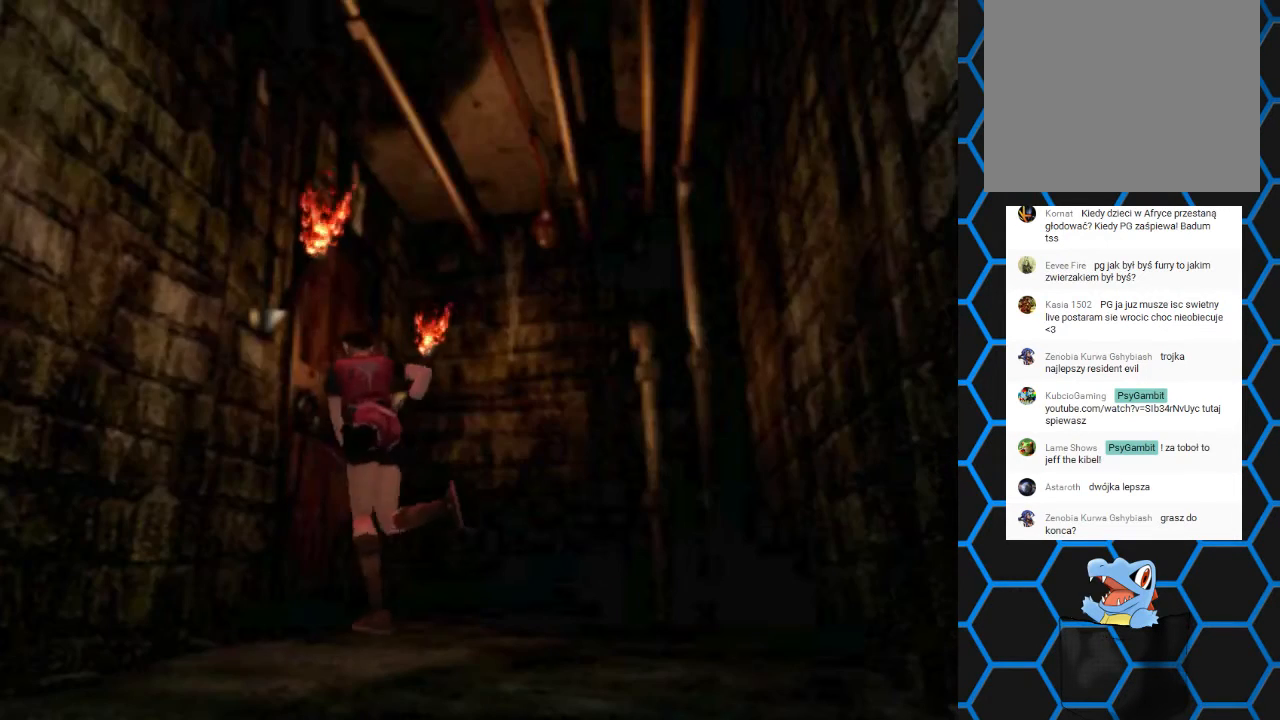
{"buttons": [], "events": [[33, "CROSS", "down"], [300, "DPAD_LEFT", "up"], [333, "CROSS", "up"], [333, "DPAD_UP", "up"], [333, "SQUARE", "up"]]}